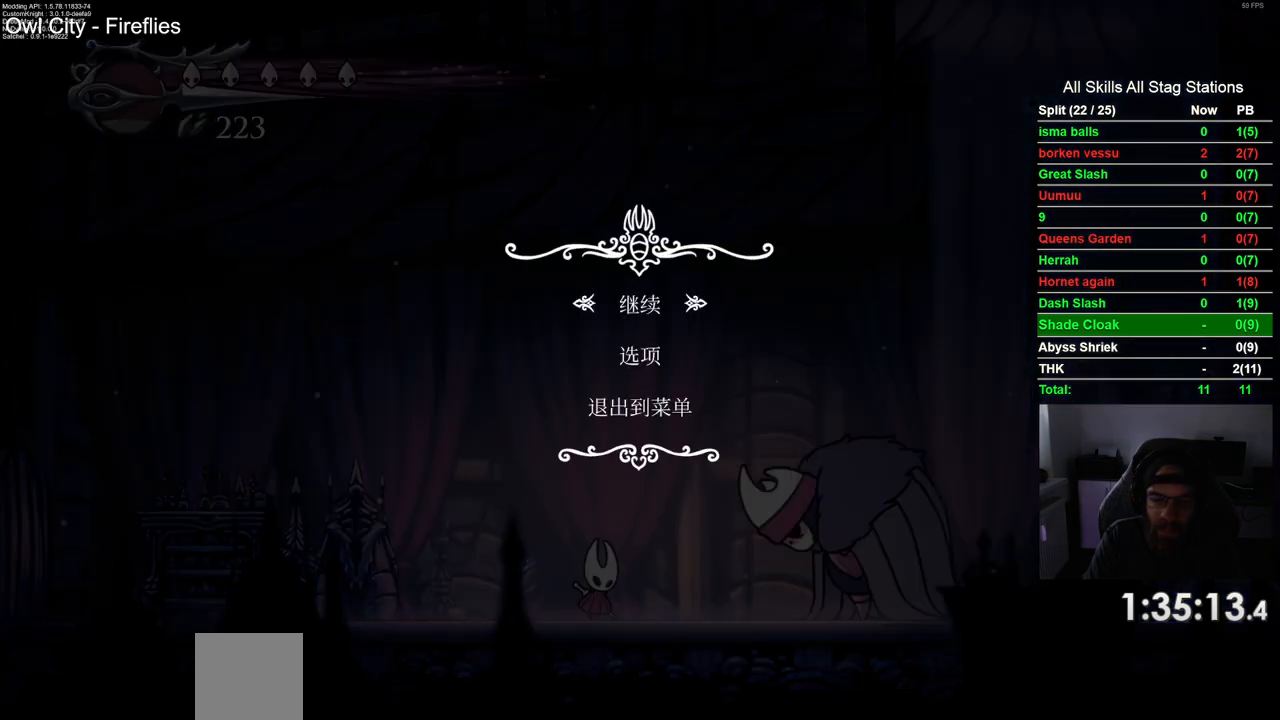
Gameplay with a controller (PlayStation layout); each line is a JSON object with the inputs held at the frame after it. "events" lists button and stick changes between this image and that frame as [ms after this image, input, new state], when the widget could be followed in between.
{"buttons": [], "left_stick": "center", "right_stick": "center", "events": [[17, "DPAD_UP", "down"], [133, "DPAD_UP", "up"], [150, "CROSS", "down"], [250, "CROSS", "up"]]}
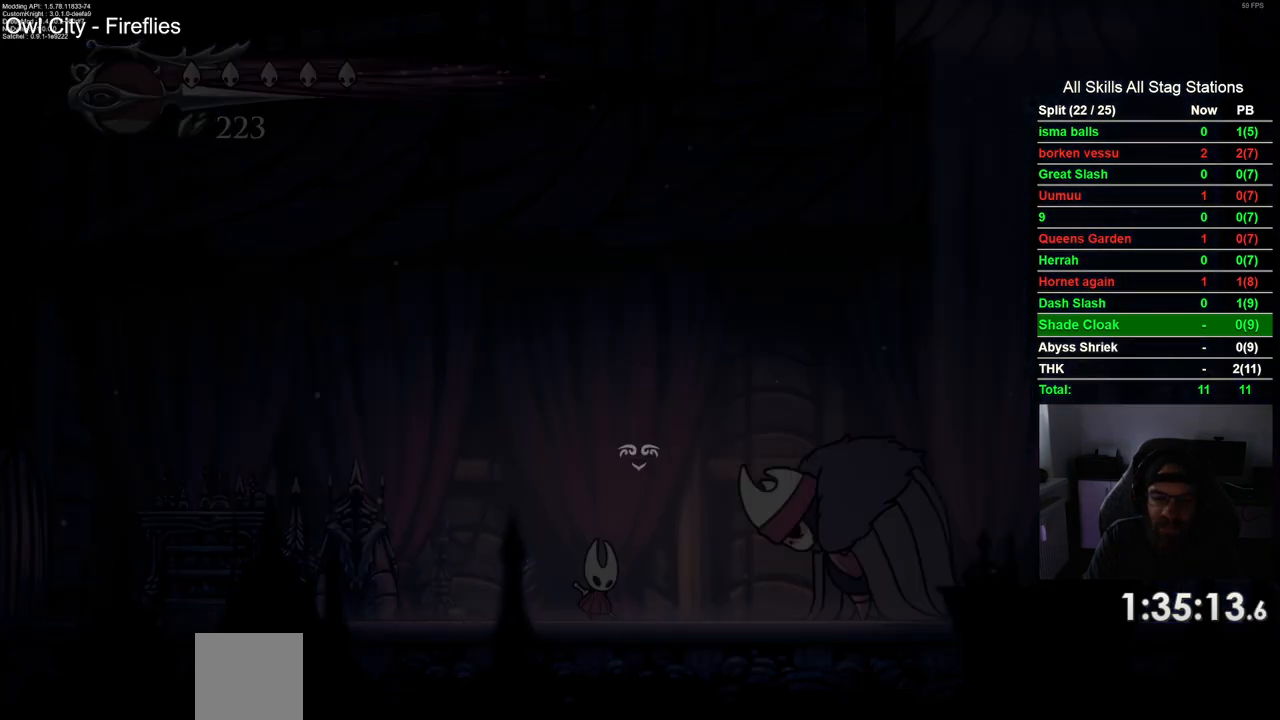
{"buttons": [], "left_stick": "center", "right_stick": "center", "events": []}
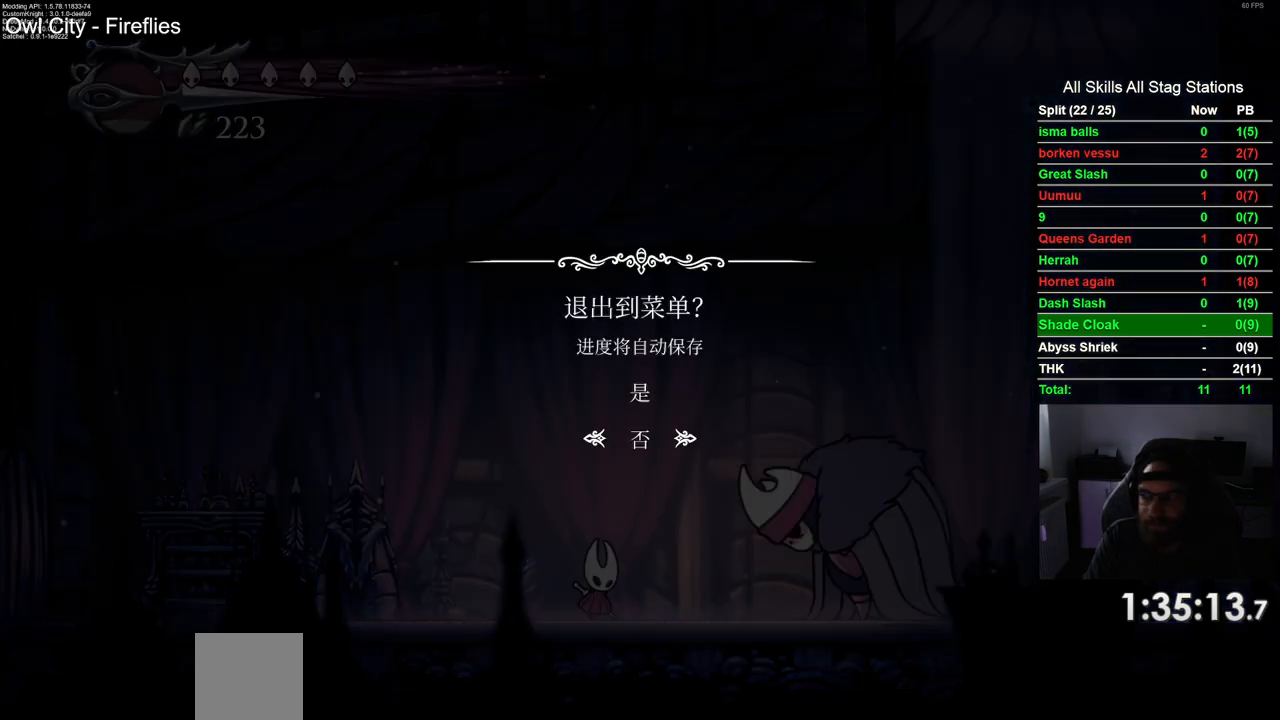
{"buttons": [], "left_stick": "center", "right_stick": "center", "events": [[183, "DPAD_UP", "down"], [300, "DPAD_UP", "up"], [317, "CROSS", "down"], [417, "CROSS", "up"]]}
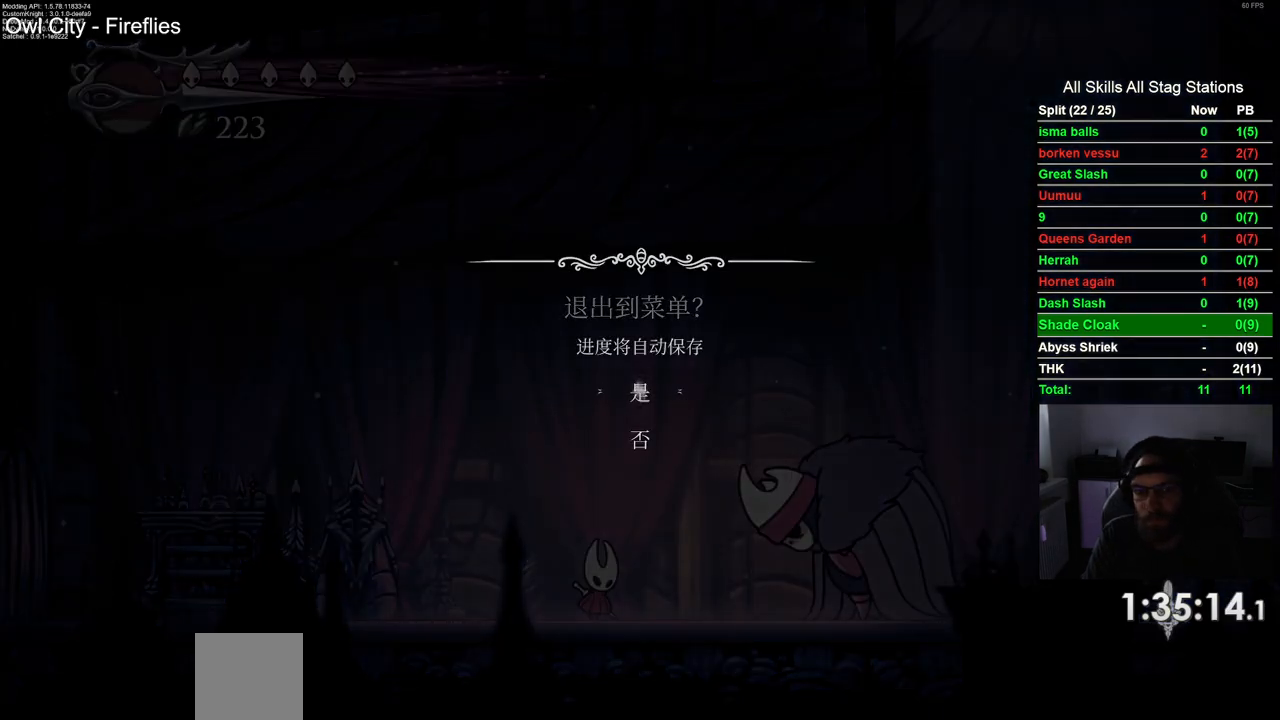
{"buttons": [], "left_stick": "center", "right_stick": "center", "events": []}
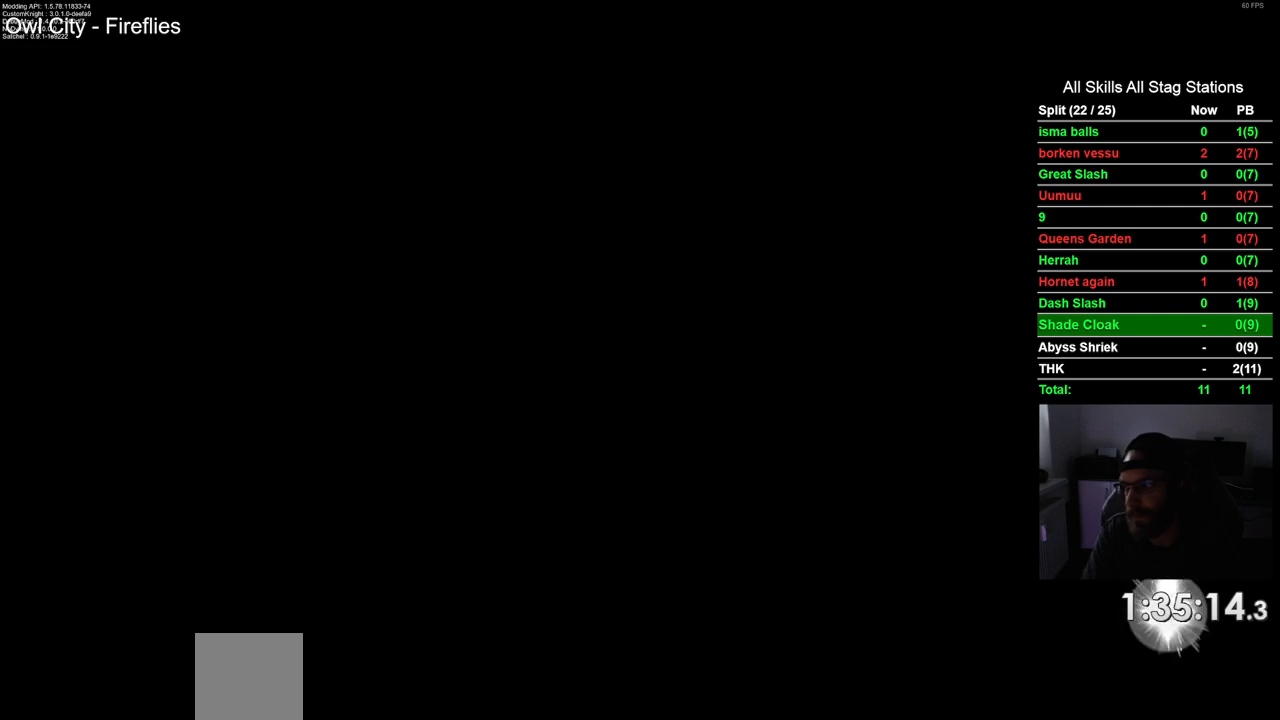
{"buttons": [], "left_stick": "center", "right_stick": "center", "events": []}
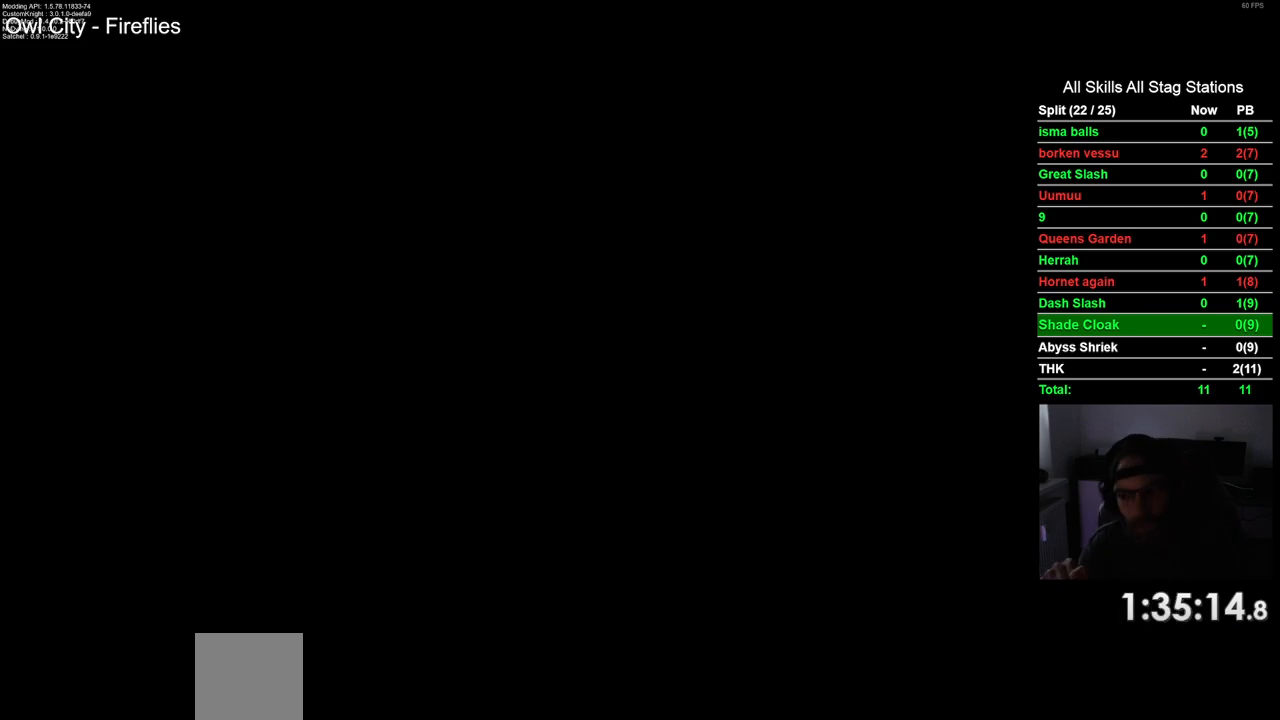
{"buttons": [], "left_stick": "center", "right_stick": "center", "events": []}
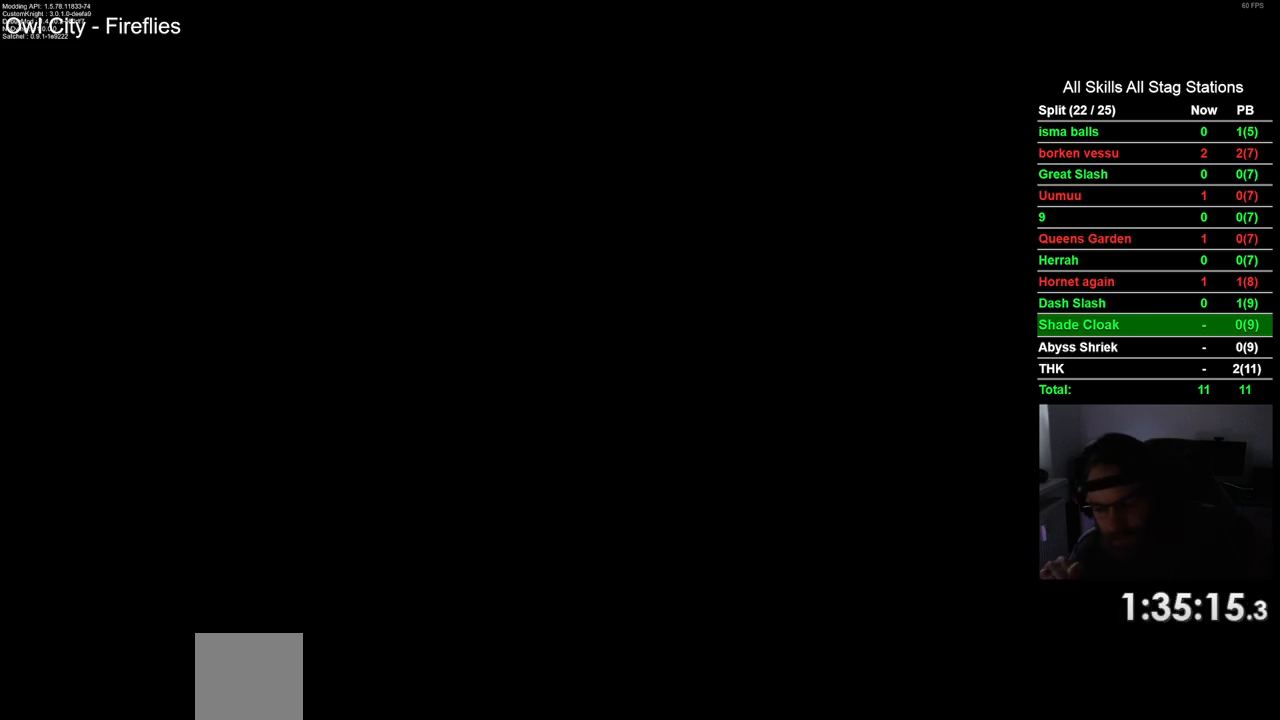
{"buttons": [], "left_stick": "center", "right_stick": "center", "events": []}
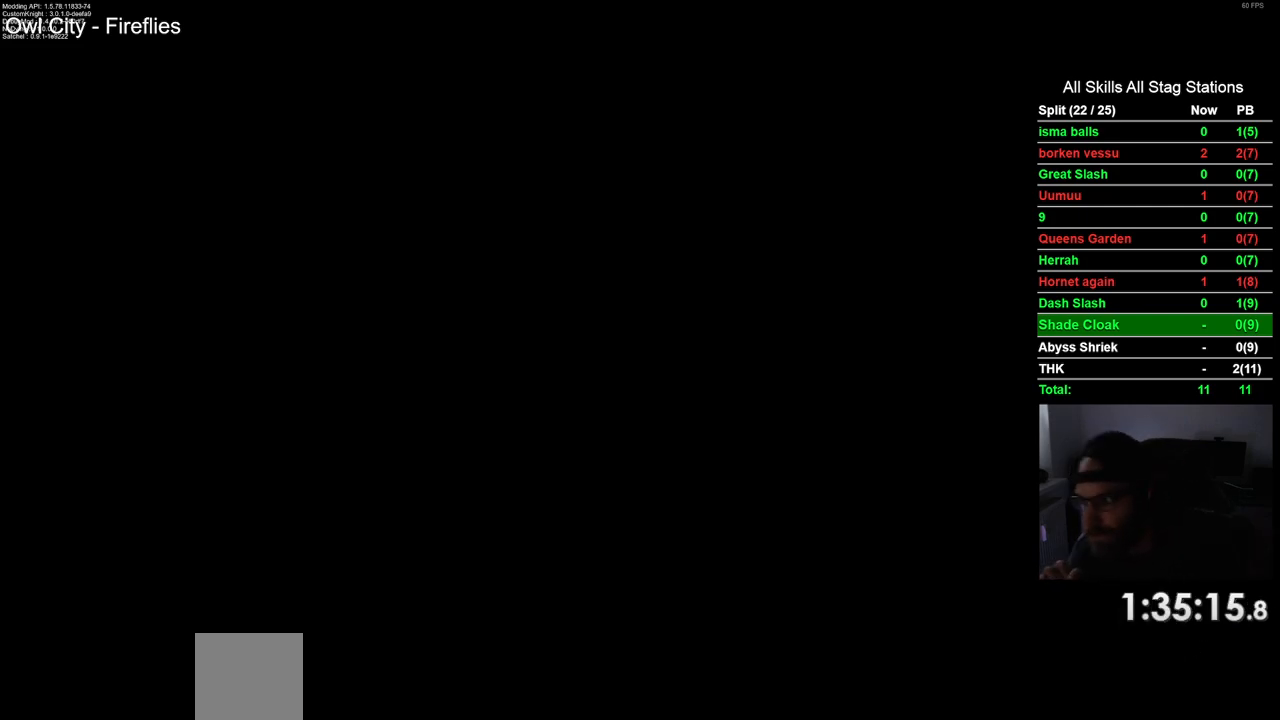
{"buttons": [], "left_stick": "center", "right_stick": "center", "events": []}
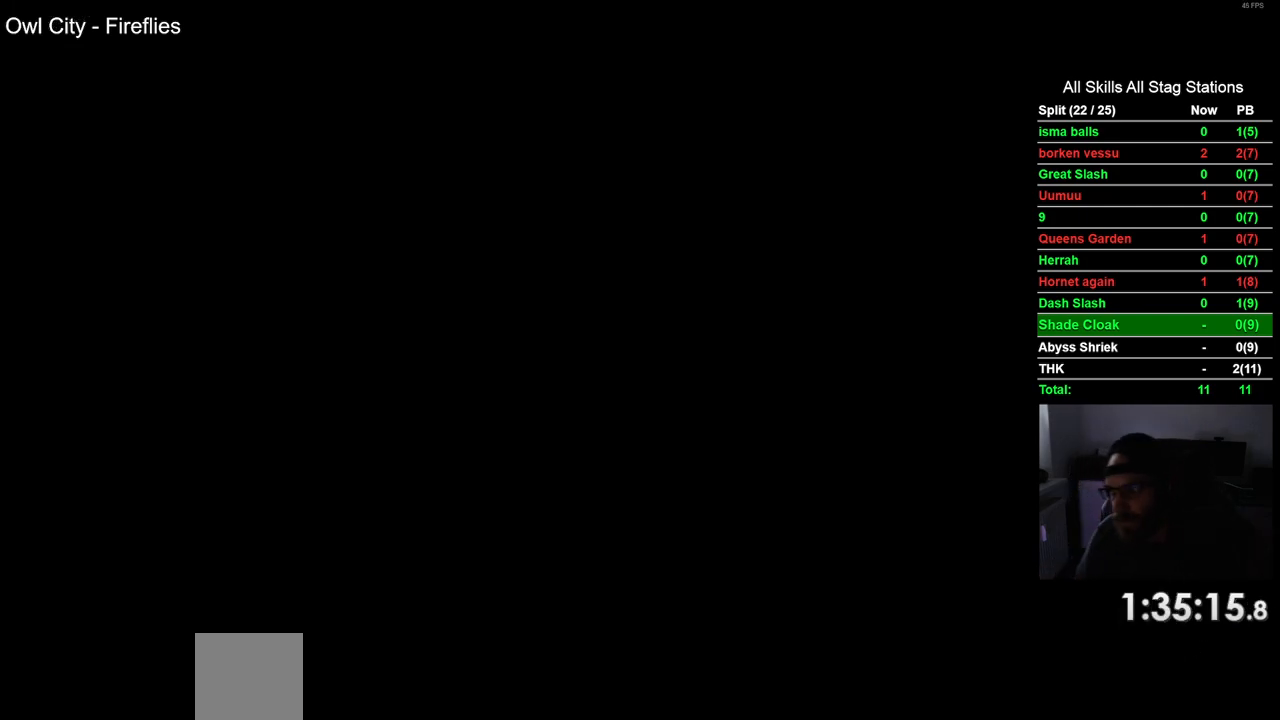
{"buttons": [], "left_stick": "center", "right_stick": "center", "events": []}
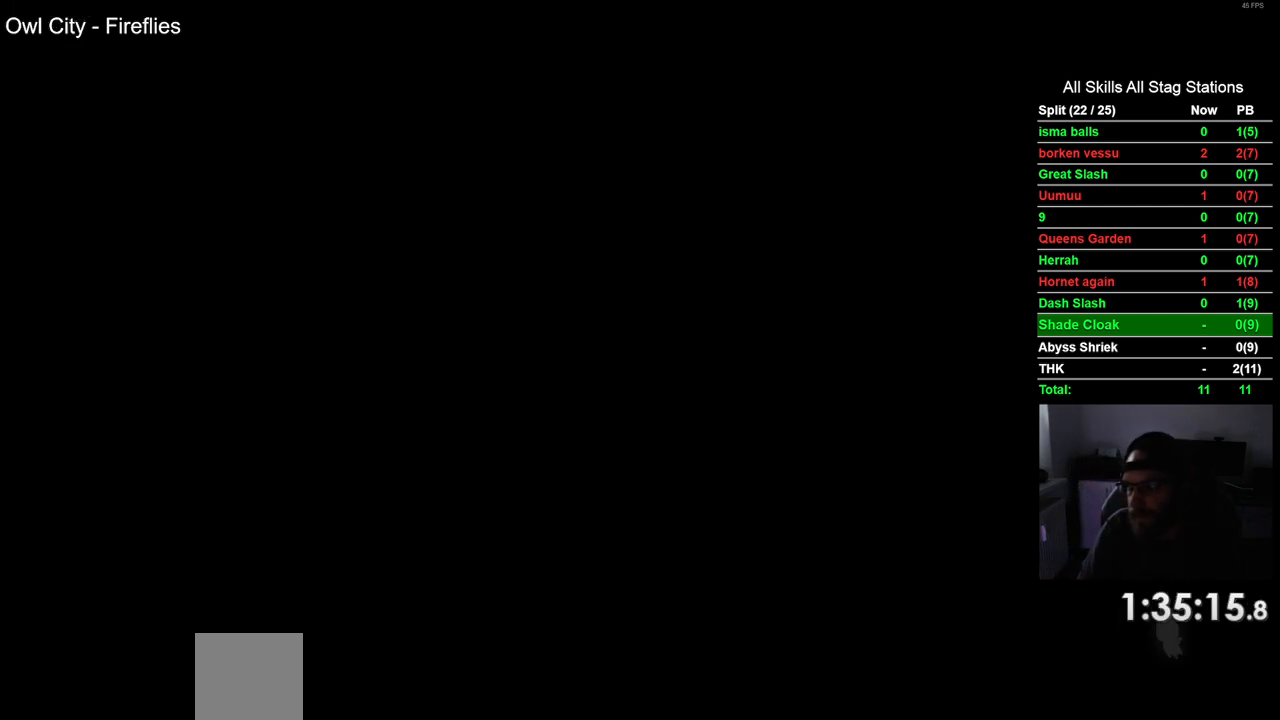
{"buttons": [], "left_stick": "center", "right_stick": "center", "events": [[350, "CROSS", "down"], [500, "CROSS", "up"]]}
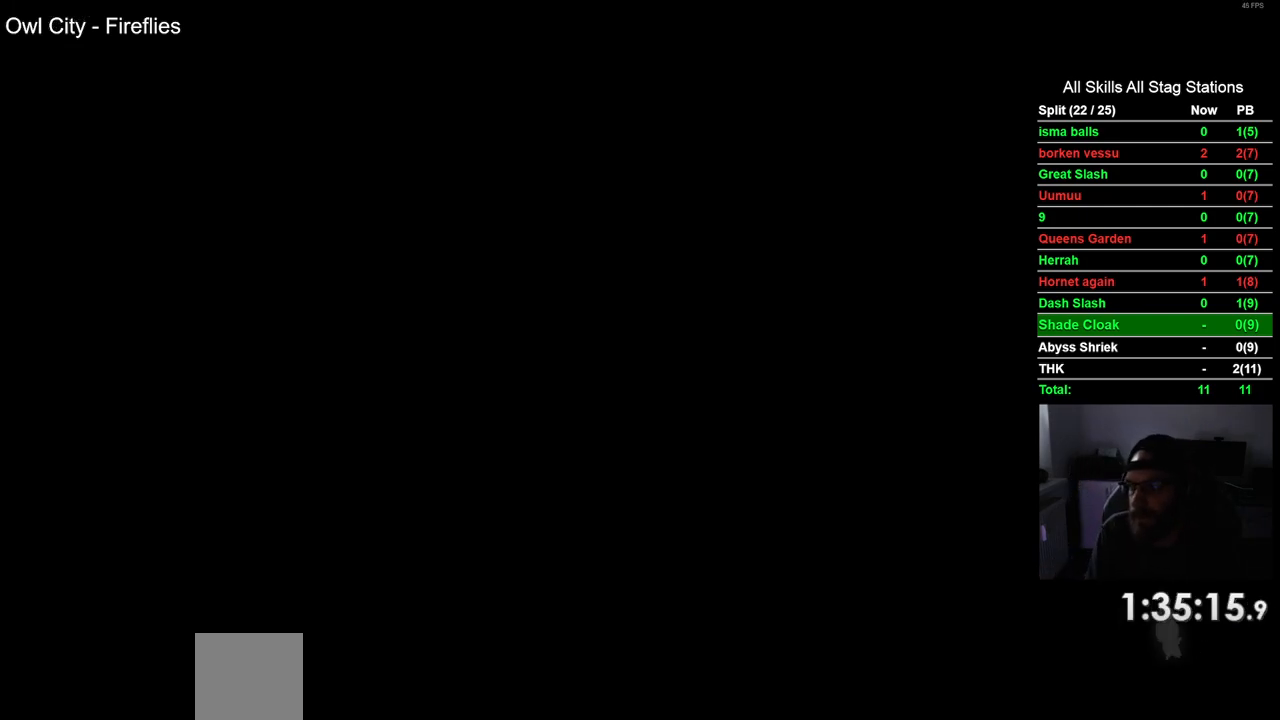
{"buttons": [], "left_stick": "center", "right_stick": "center", "events": [[117, "CROSS", "down"], [217, "CROSS", "up"], [317, "CROSS", "down"], [400, "CROSS", "up"]]}
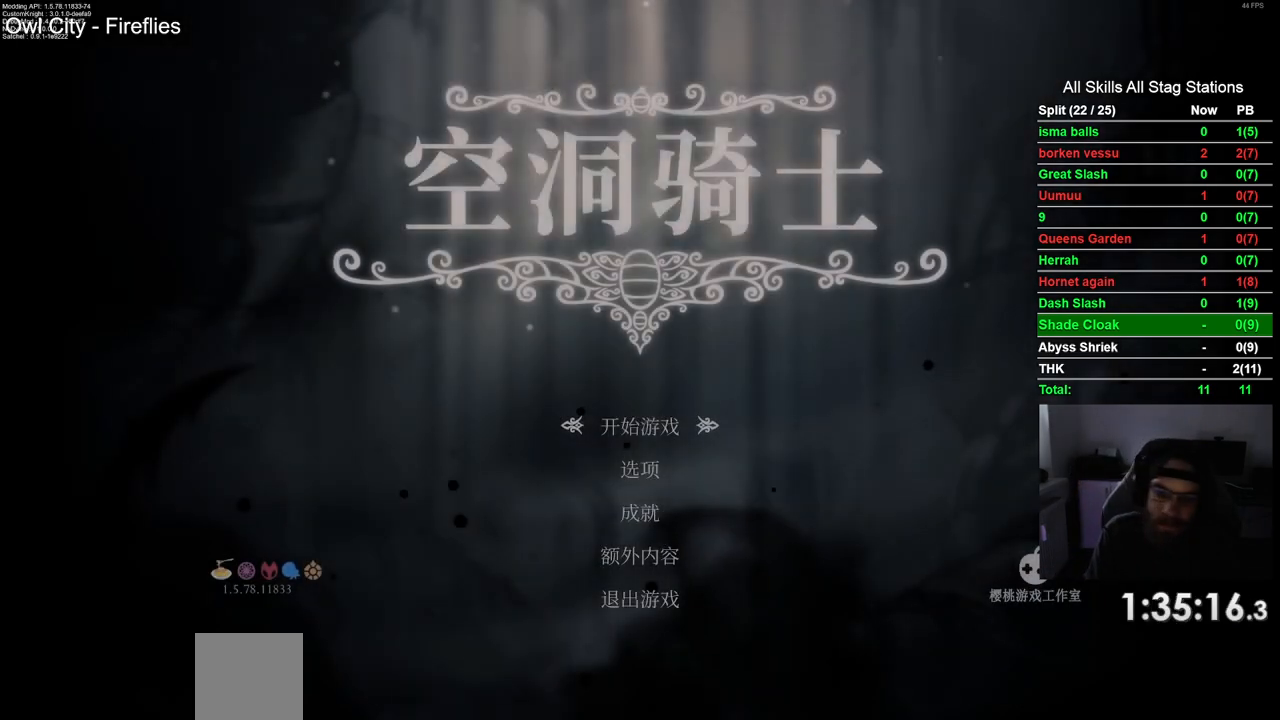
{"buttons": ["CROSS"], "left_stick": "center", "right_stick": "center", "events": [[33, "CROSS", "down"], [133, "CROSS", "up"], [250, "CROSS", "down"], [333, "CROSS", "up"], [450, "CROSS", "down"]]}
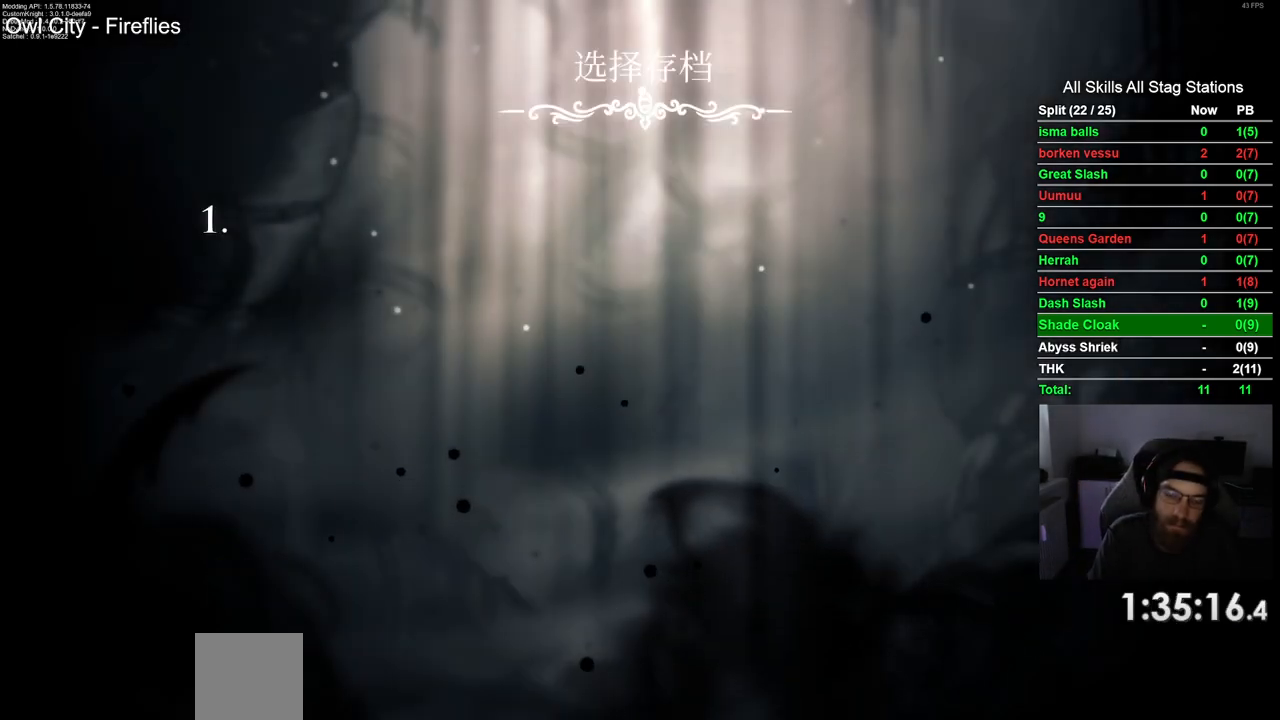
{"buttons": [], "left_stick": "center", "right_stick": "center", "events": [[33, "CROSS", "up"], [150, "CROSS", "down"], [250, "CROSS", "up"], [350, "CROSS", "down"], [433, "CROSS", "up"]]}
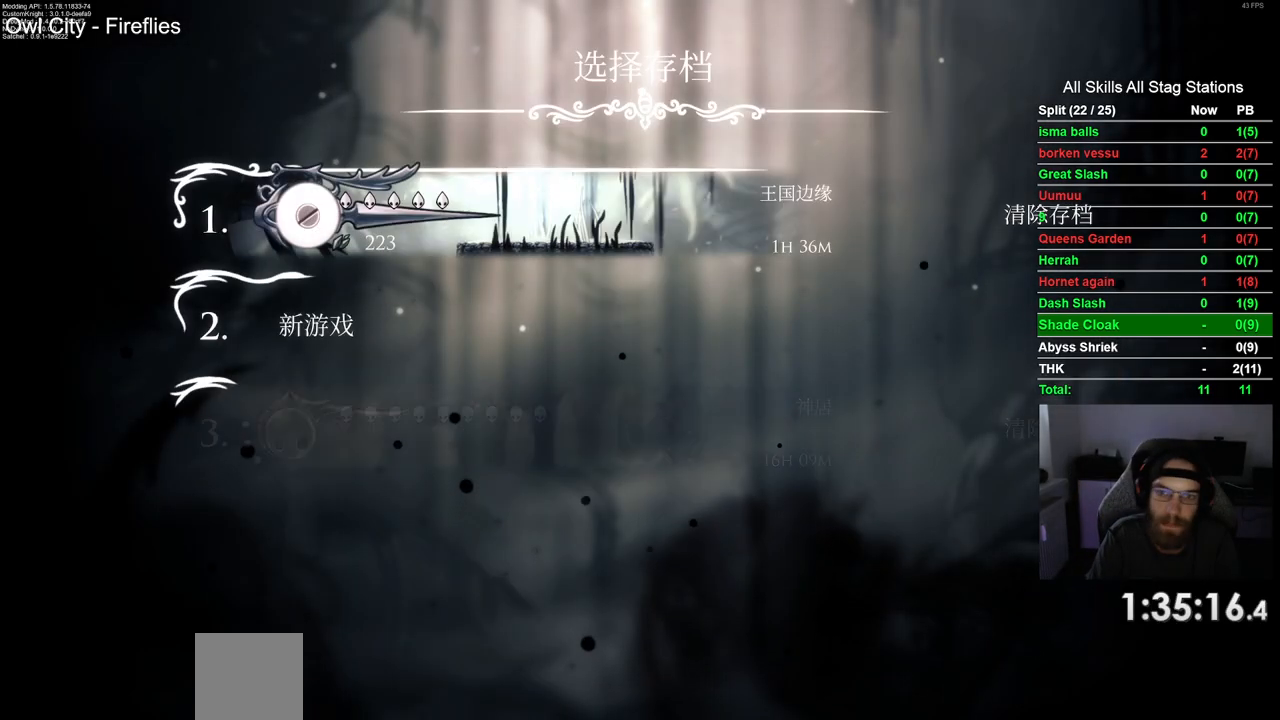
{"buttons": ["CROSS"], "left_stick": "center", "right_stick": "center", "events": [[67, "CROSS", "down"], [133, "CROSS", "up"], [217, "CROSS", "down"], [333, "CROSS", "up"], [433, "CROSS", "down"]]}
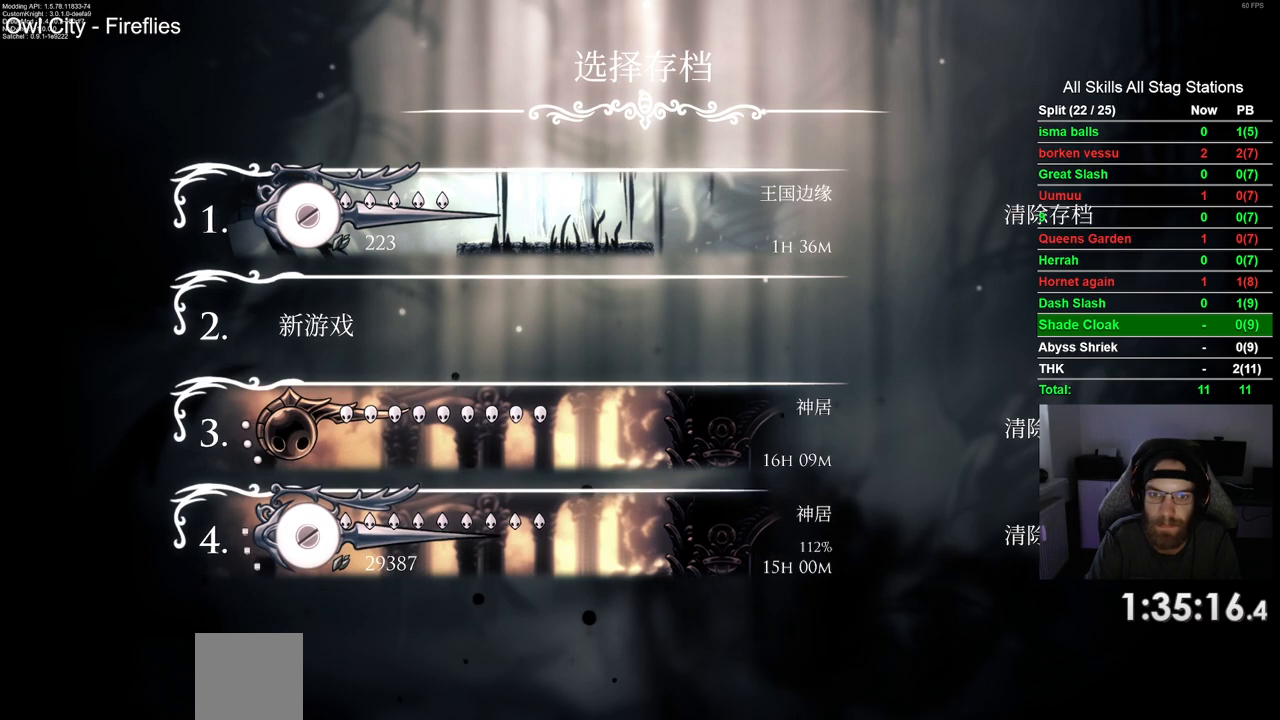
{"buttons": ["CROSS"], "left_stick": "center", "right_stick": "center", "events": [[17, "CROSS", "up"], [133, "CROSS", "down"], [200, "CROSS", "up"], [283, "CROSS", "down"], [383, "CROSS", "up"], [467, "CROSS", "down"]]}
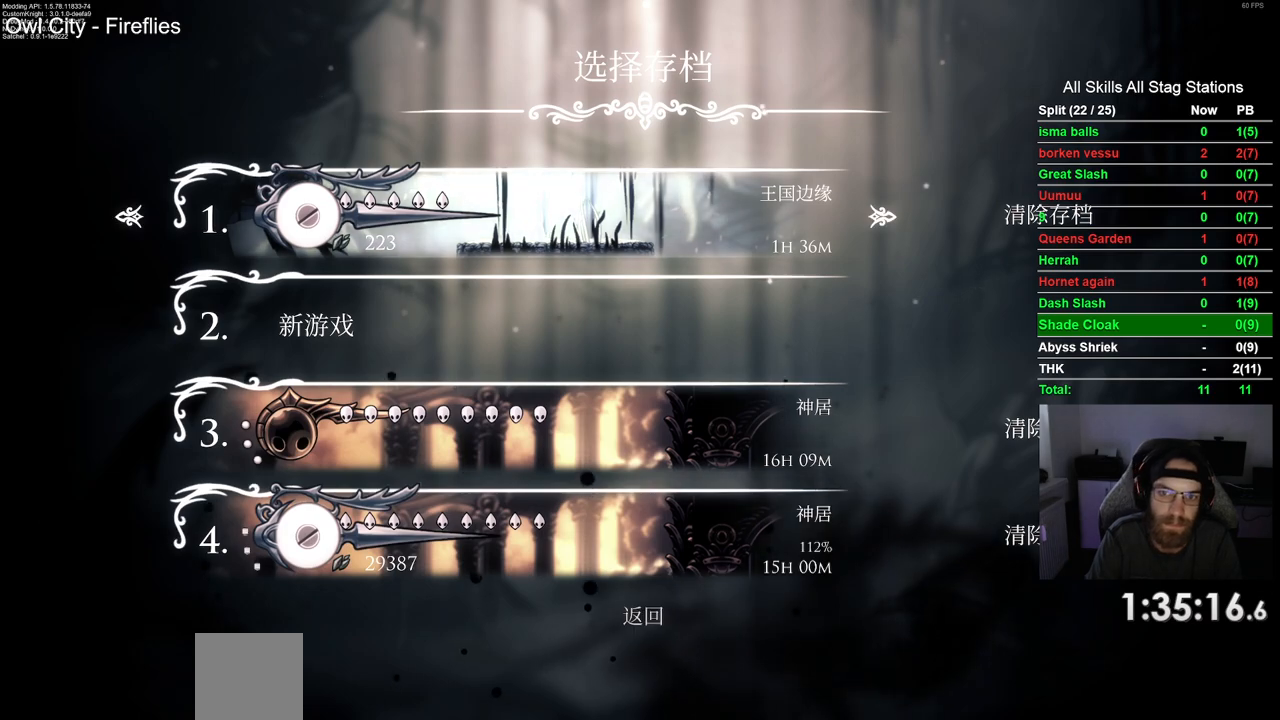
{"buttons": [], "left_stick": "center", "right_stick": "center", "events": [[67, "CROSS", "up"]]}
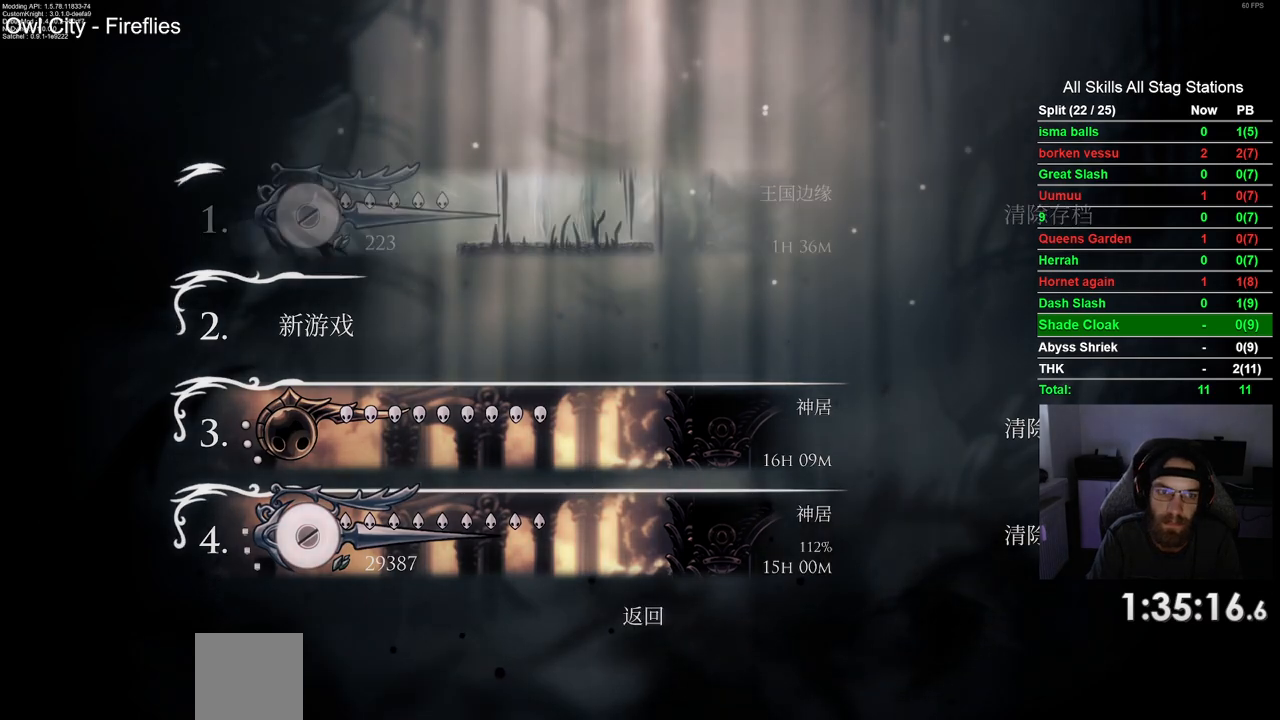
{"buttons": [], "left_stick": "center", "right_stick": "center", "events": []}
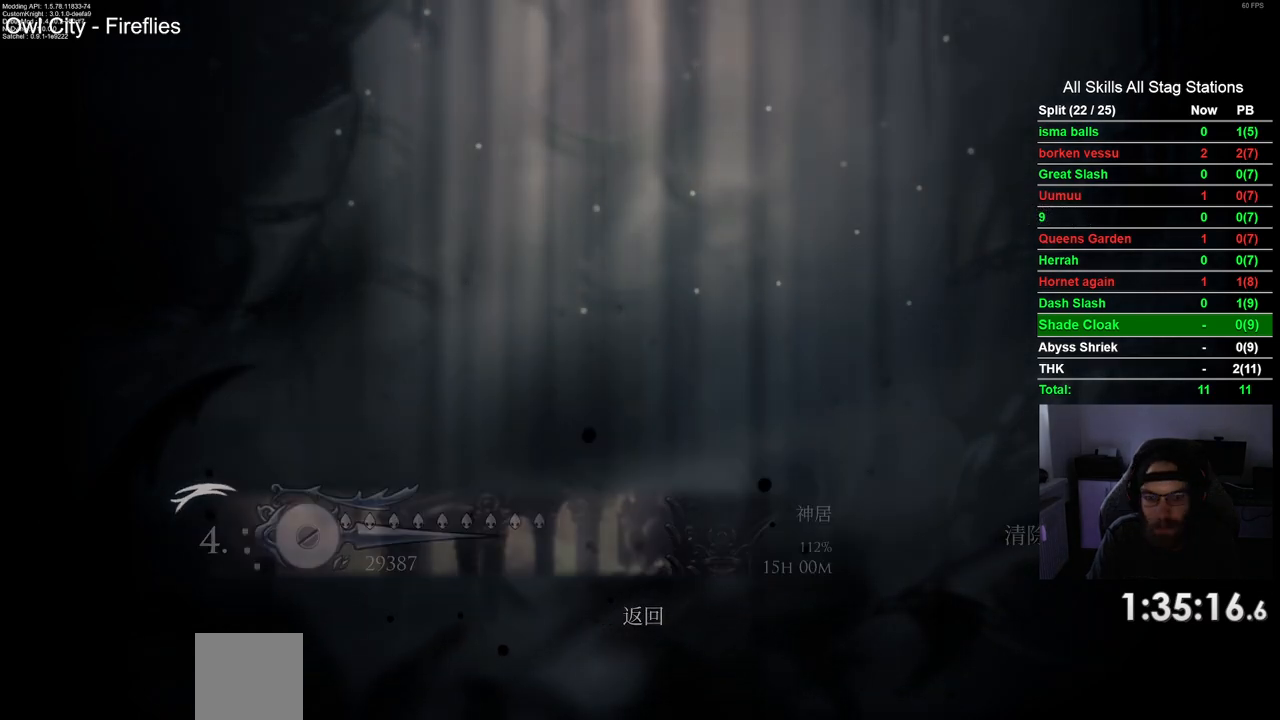
{"buttons": [], "left_stick": "center", "right_stick": "center", "events": []}
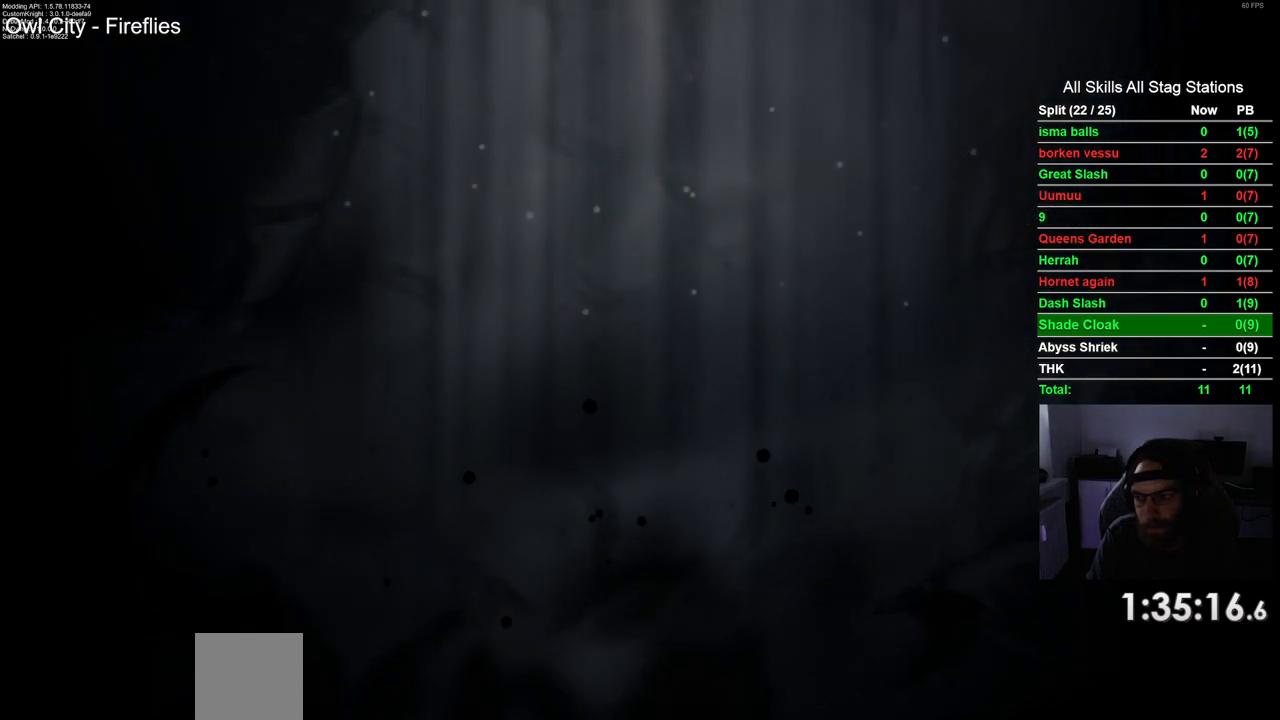
{"buttons": [], "left_stick": "center", "right_stick": "center", "events": []}
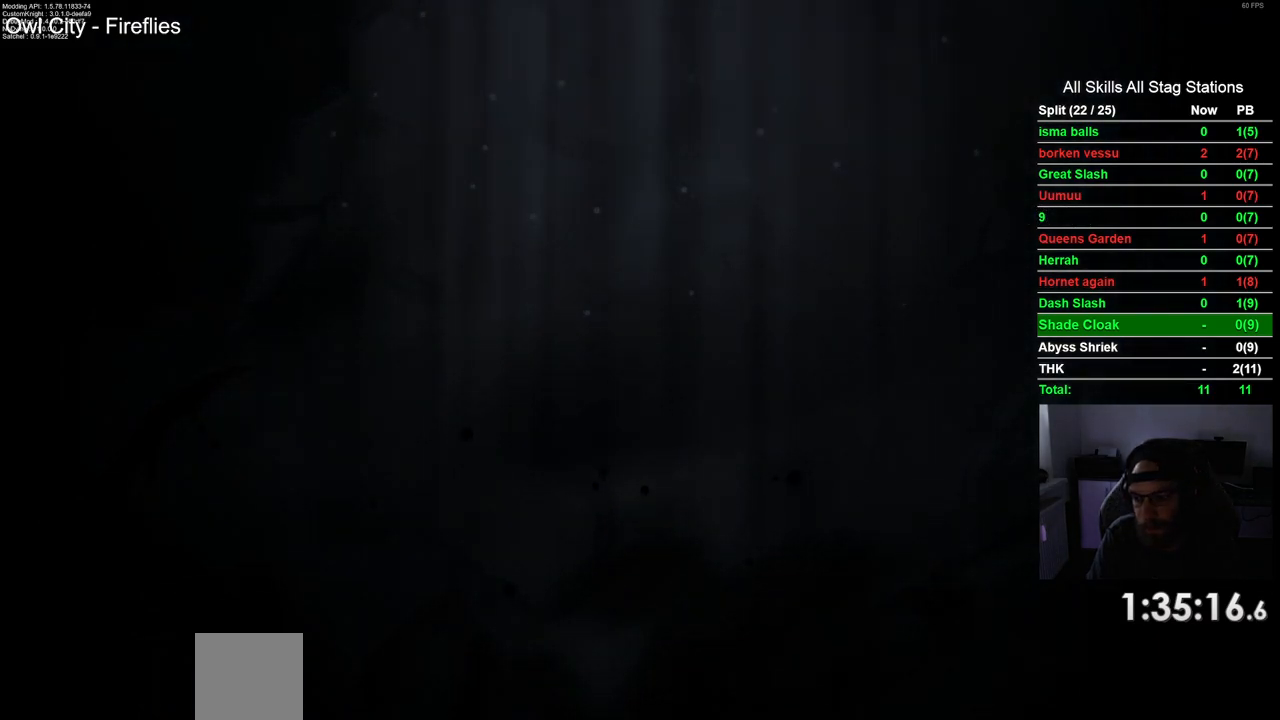
{"buttons": [], "left_stick": "center", "right_stick": "center", "events": []}
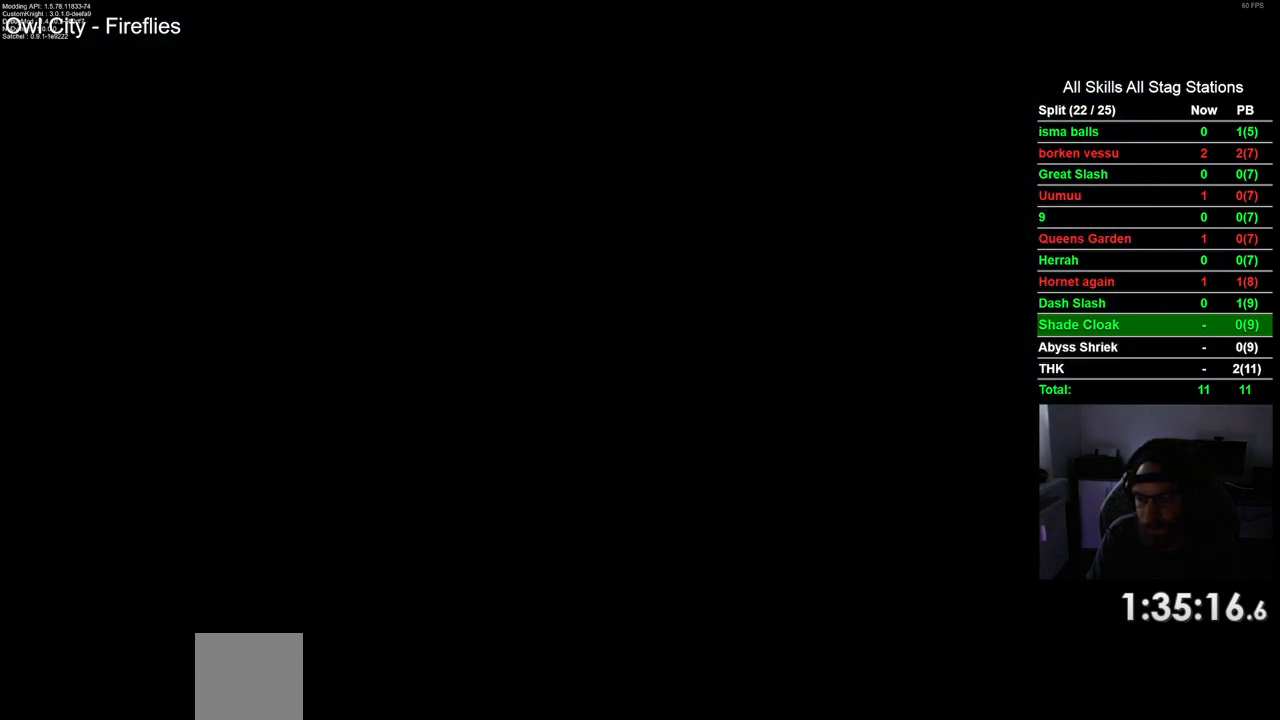
{"buttons": [], "left_stick": "center", "right_stick": "center", "events": []}
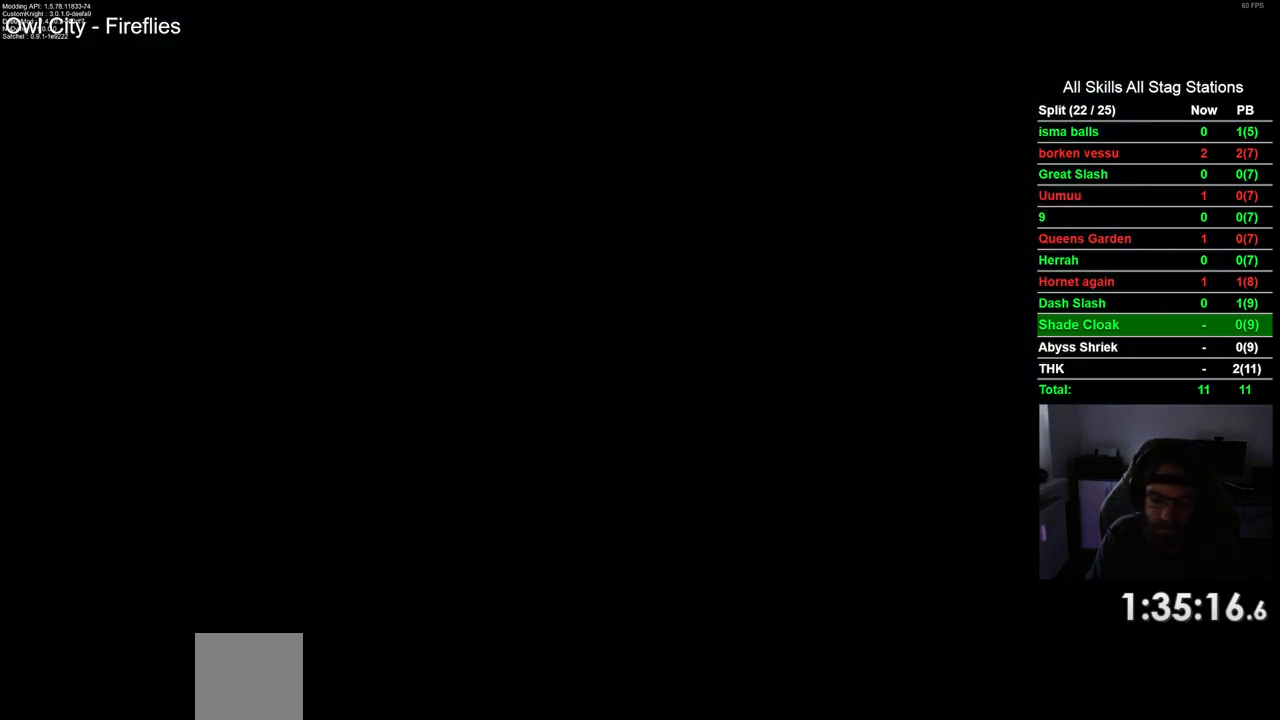
{"buttons": [], "left_stick": "center", "right_stick": "center", "events": []}
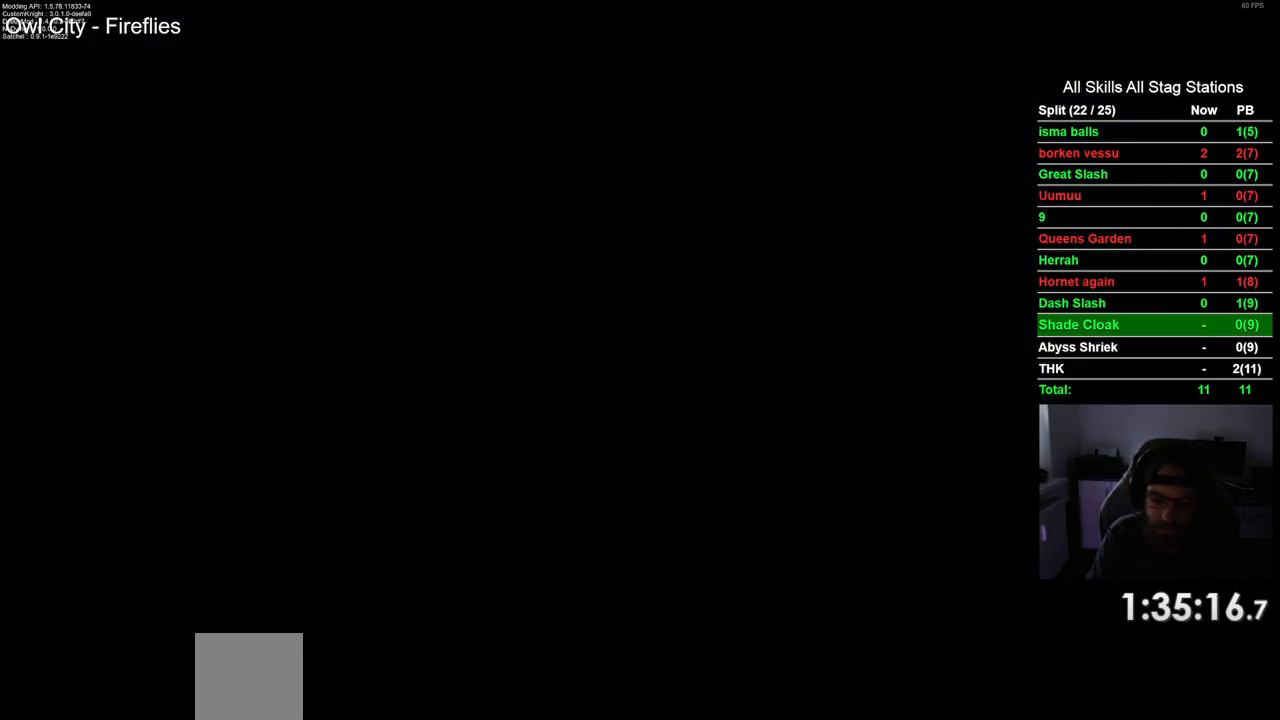
{"buttons": ["DPAD_LEFT"], "left_stick": "center", "right_stick": "center", "events": [[300, "DPAD_LEFT", "down"]]}
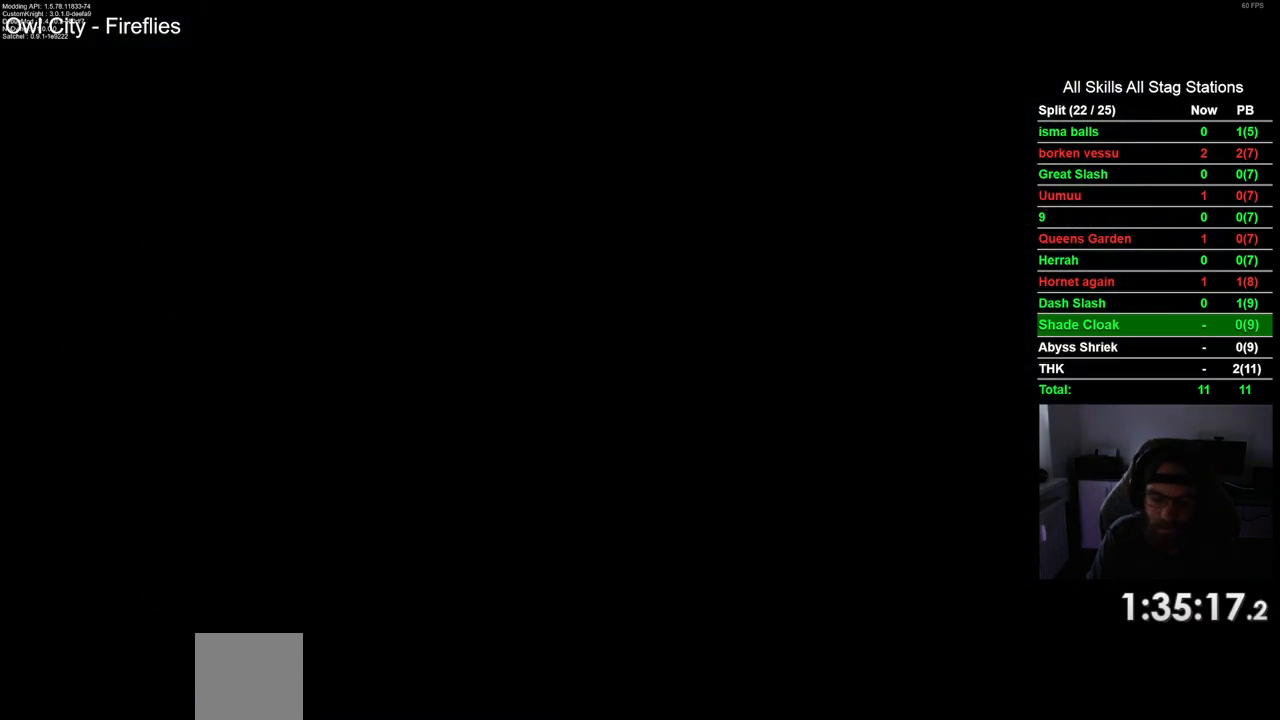
{"buttons": ["DPAD_LEFT"], "left_stick": "center", "right_stick": "center", "events": []}
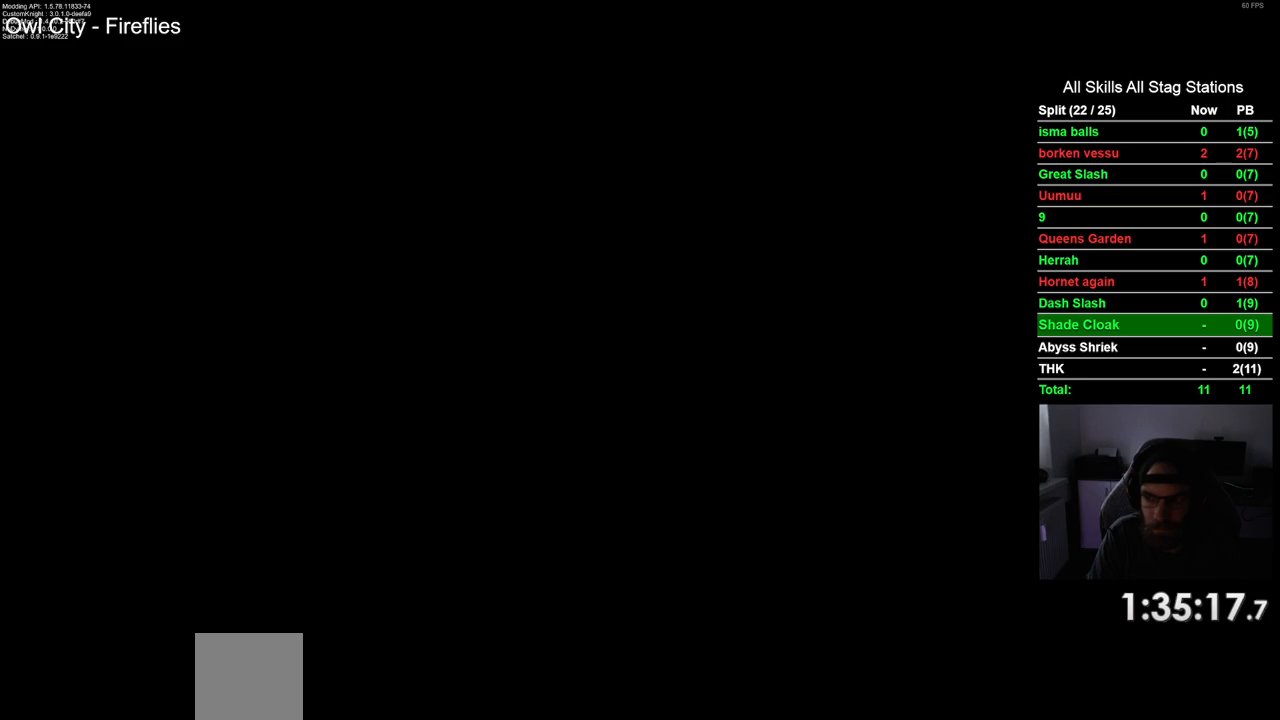
{"buttons": ["DPAD_LEFT"], "left_stick": "center", "right_stick": "center", "events": []}
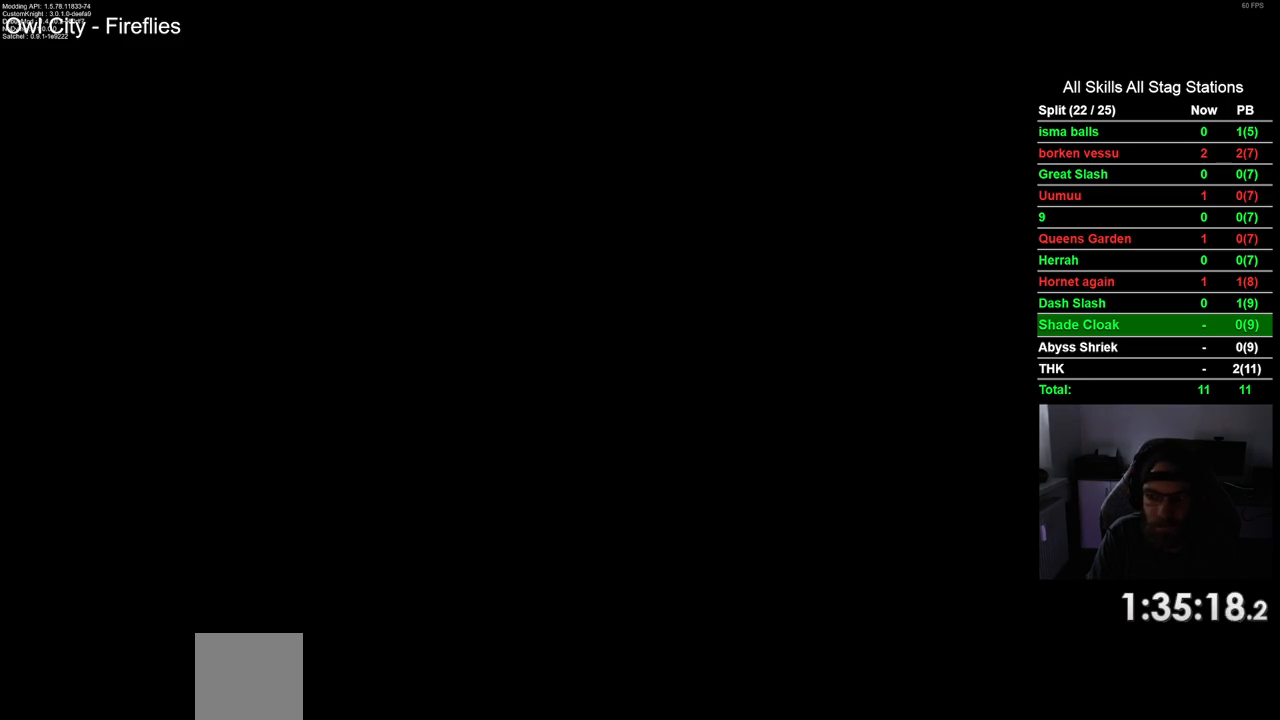
{"buttons": ["DPAD_LEFT"], "left_stick": "center", "right_stick": "center", "events": []}
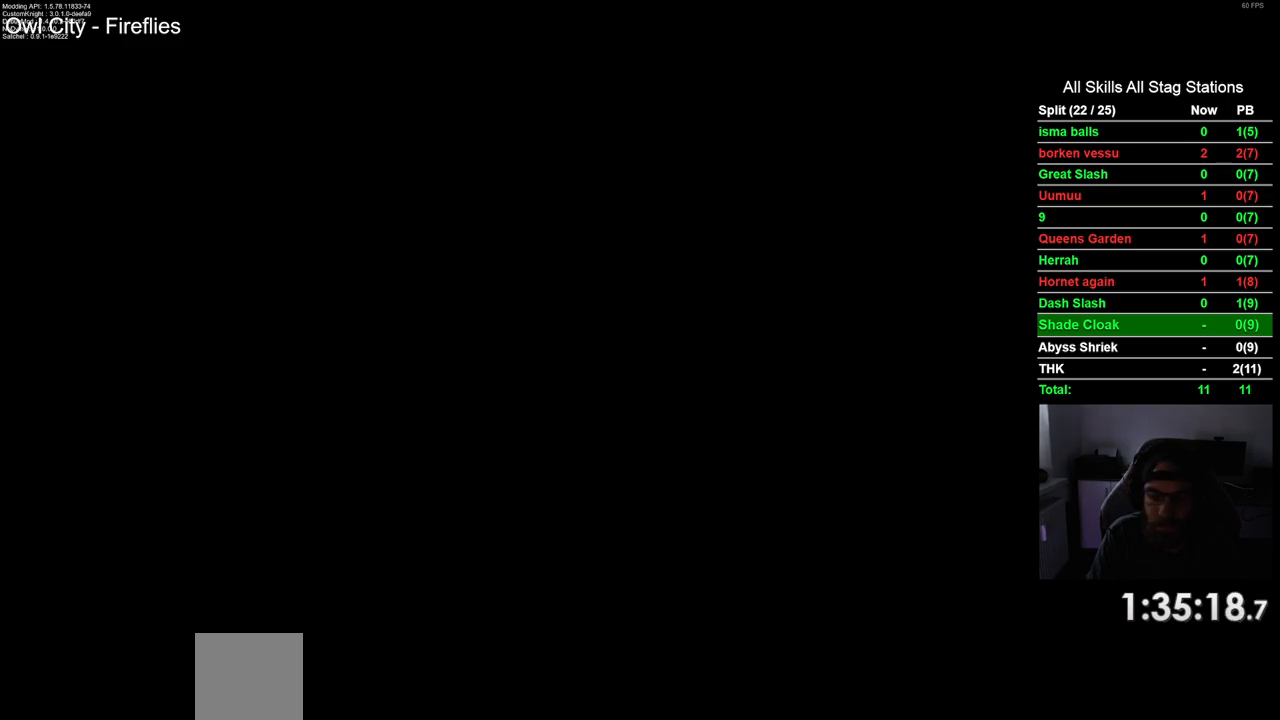
{"buttons": ["DPAD_LEFT"], "left_stick": "center", "right_stick": "center", "events": []}
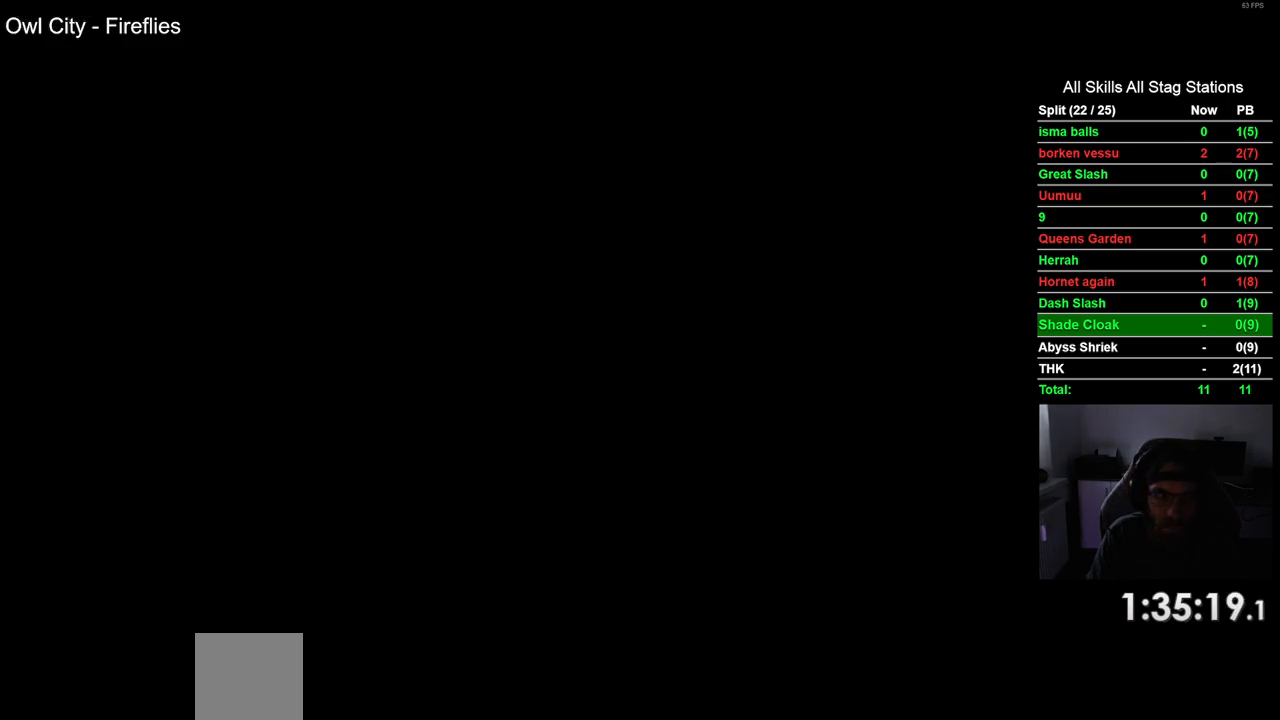
{"buttons": ["DPAD_LEFT"], "left_stick": "center", "right_stick": "center", "events": []}
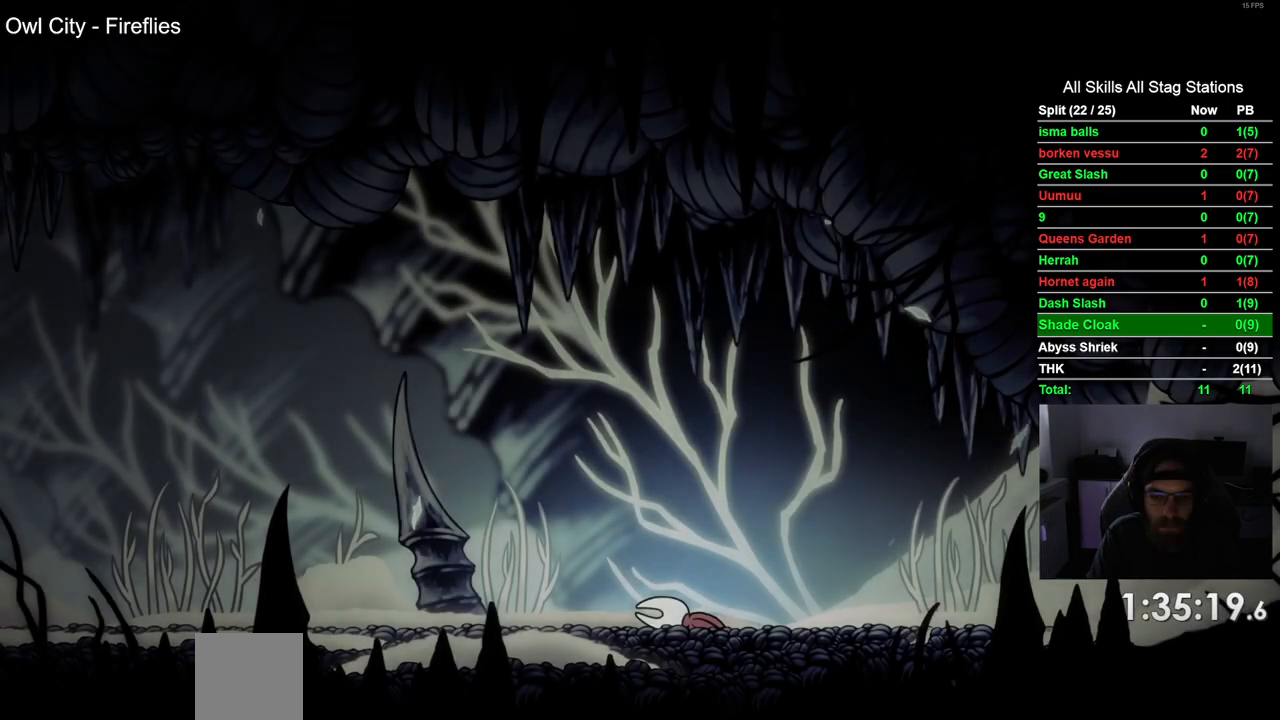
{"buttons": ["DPAD_LEFT"], "left_stick": "center", "right_stick": "center", "events": []}